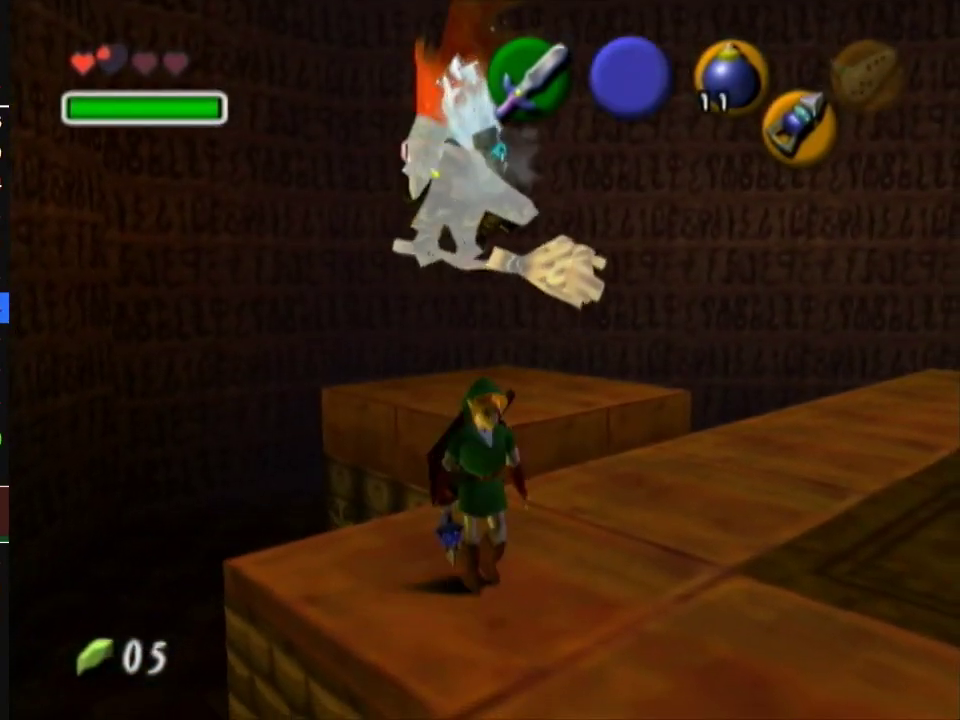
Gameplay with a controller (Nintendo layout); each line is a JSON object with the inputs held at the frame after it. "events" lists button and stick changes between this image and that frame as [ms after this image, input, new state], when the widget could be followed in between. Not read: L3 R3 Z.
{"buttons": [], "left_stick": "up", "right_stick": "center", "events": [[183, "left_stick", "center"], [450, "left_stick", "up"]]}
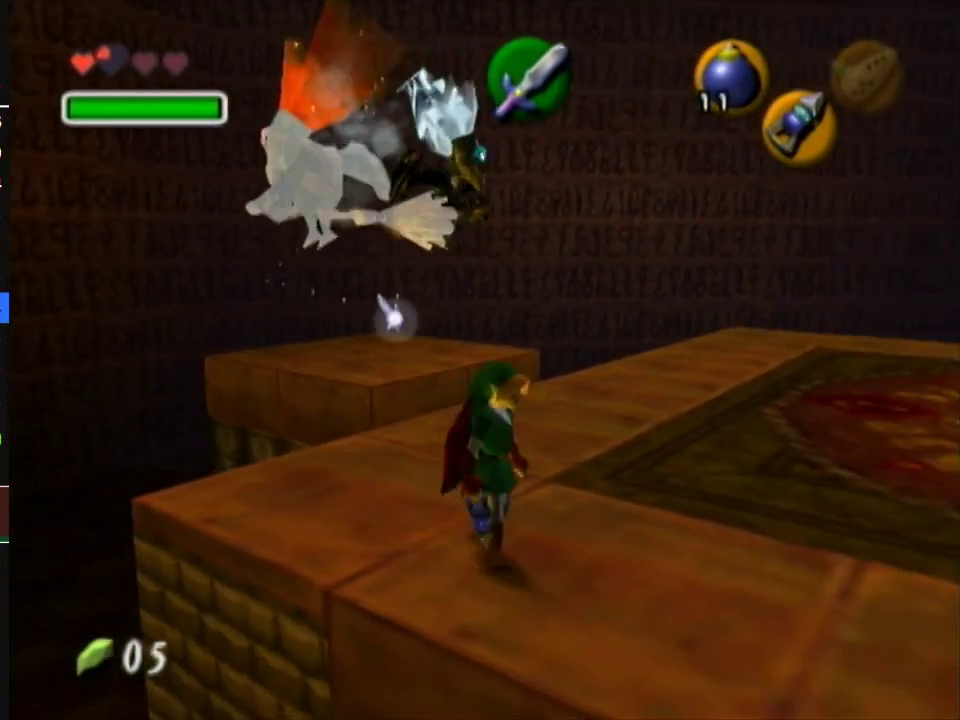
{"buttons": [], "left_stick": "center", "right_stick": "center", "events": [[83, "left_stick", "up-left"], [200, "left_stick", "center"]]}
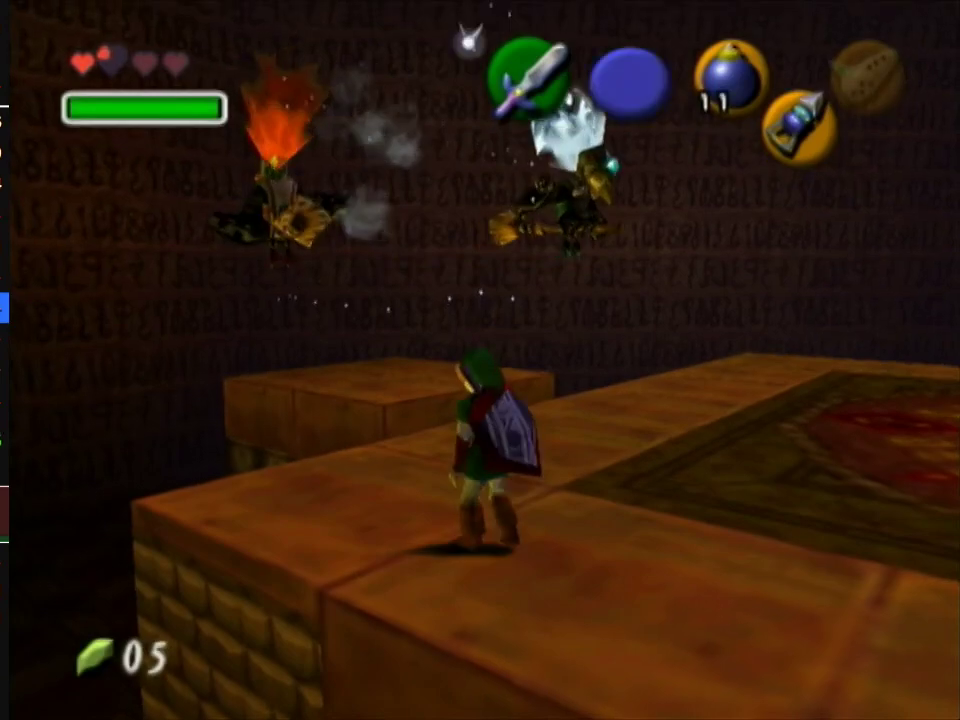
{"buttons": [], "left_stick": "center", "right_stick": "center", "events": []}
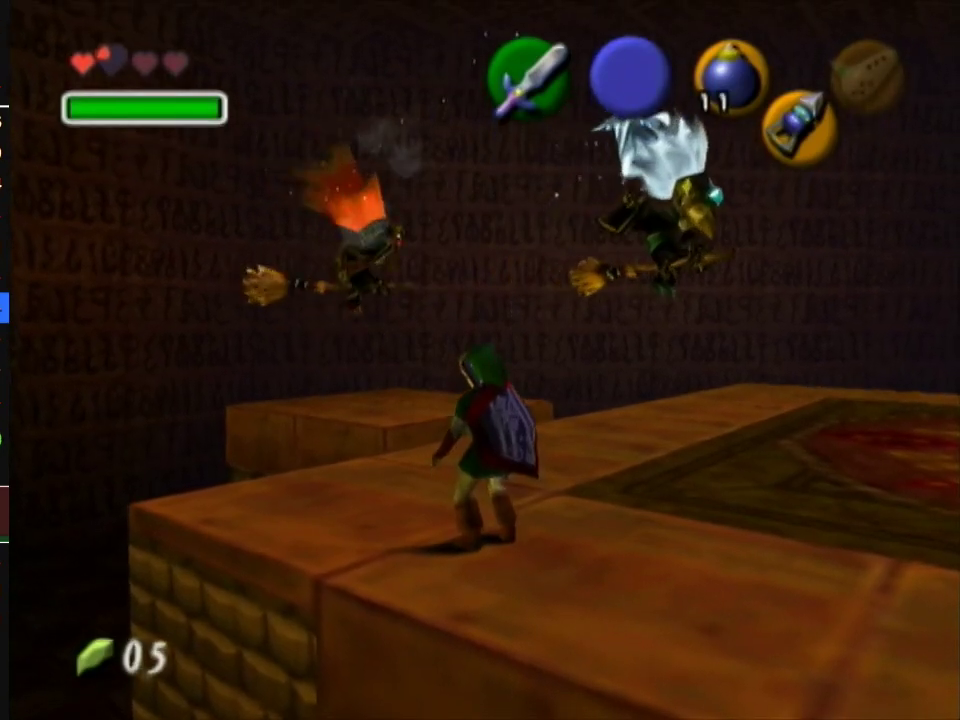
{"buttons": [], "left_stick": "center", "right_stick": "center", "events": [[83, "left_stick", "up-right"], [200, "left_stick", "center"]]}
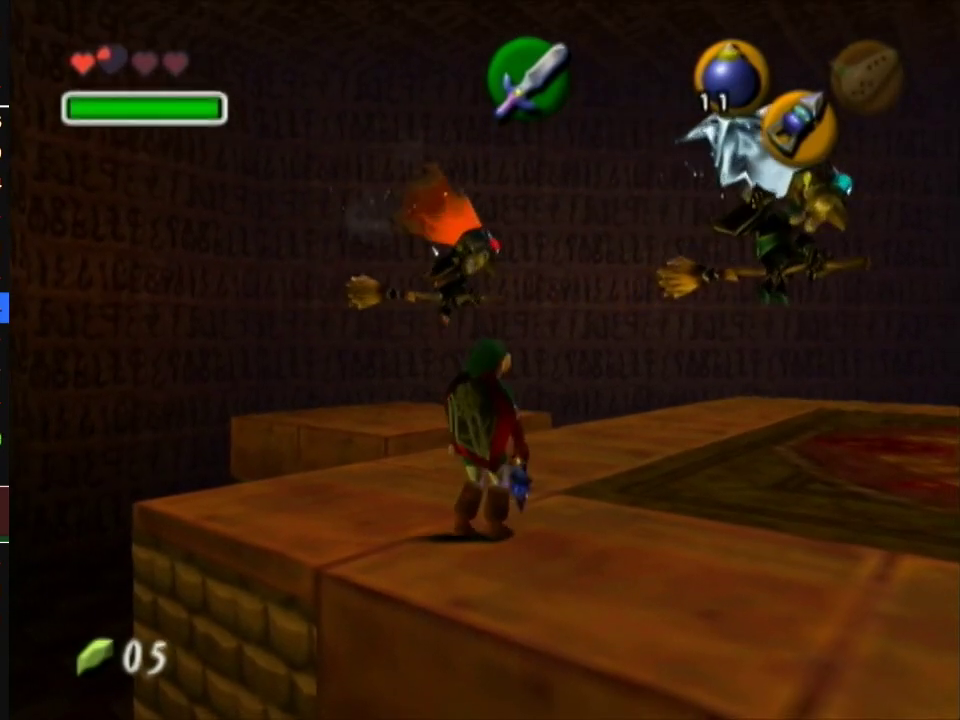
{"buttons": [], "left_stick": "center", "right_stick": "center", "events": []}
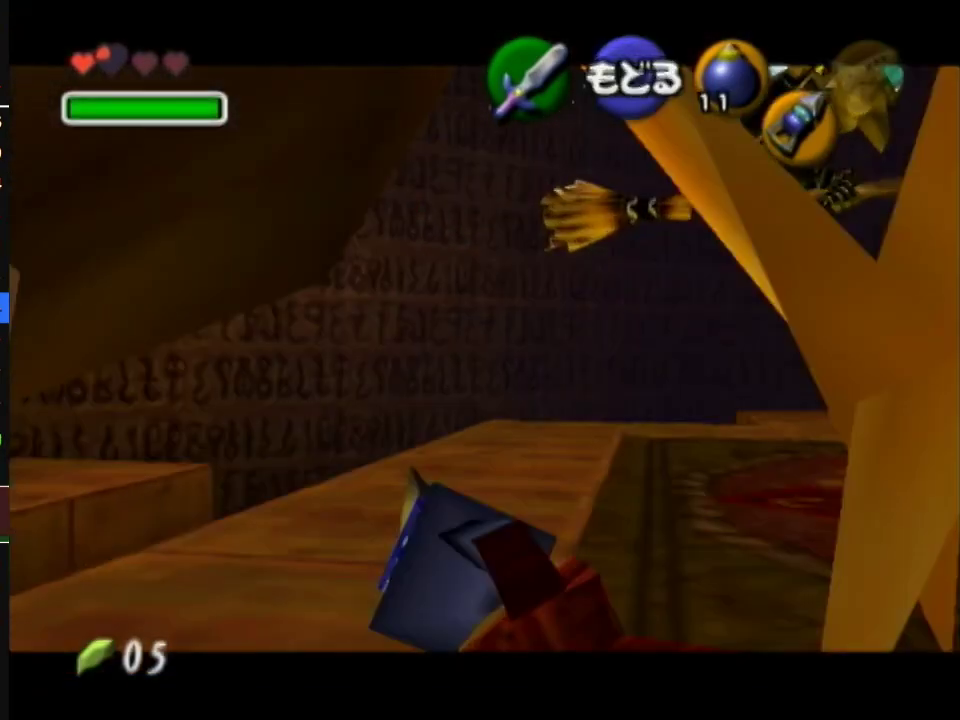
{"buttons": [], "left_stick": "down-right", "right_stick": "center", "events": [[200, "left_stick", "down"], [267, "left_stick", "down-right"]]}
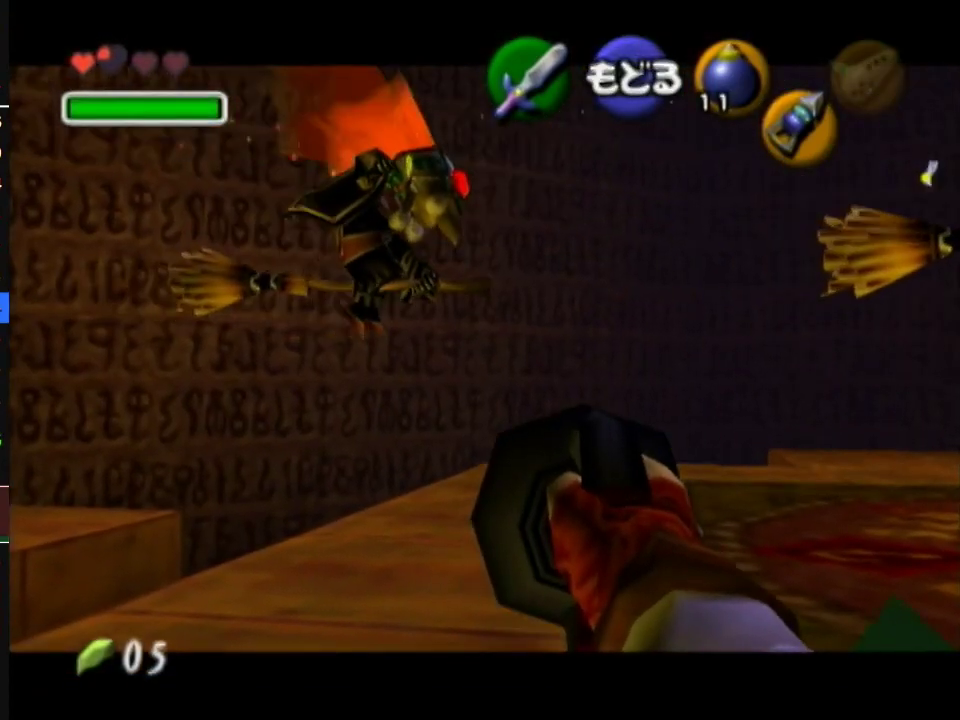
{"buttons": [], "left_stick": "center", "right_stick": "center", "events": [[333, "left_stick", "center"]]}
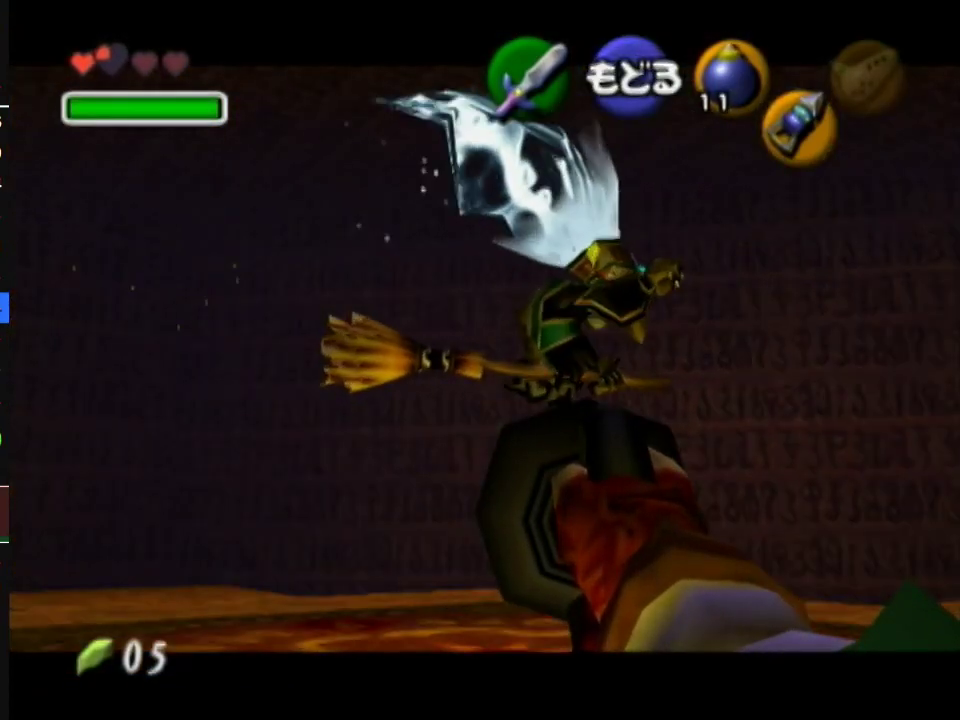
{"buttons": [], "left_stick": "center", "right_stick": "center", "events": [[200, "left_stick", "left"], [400, "left_stick", "center"]]}
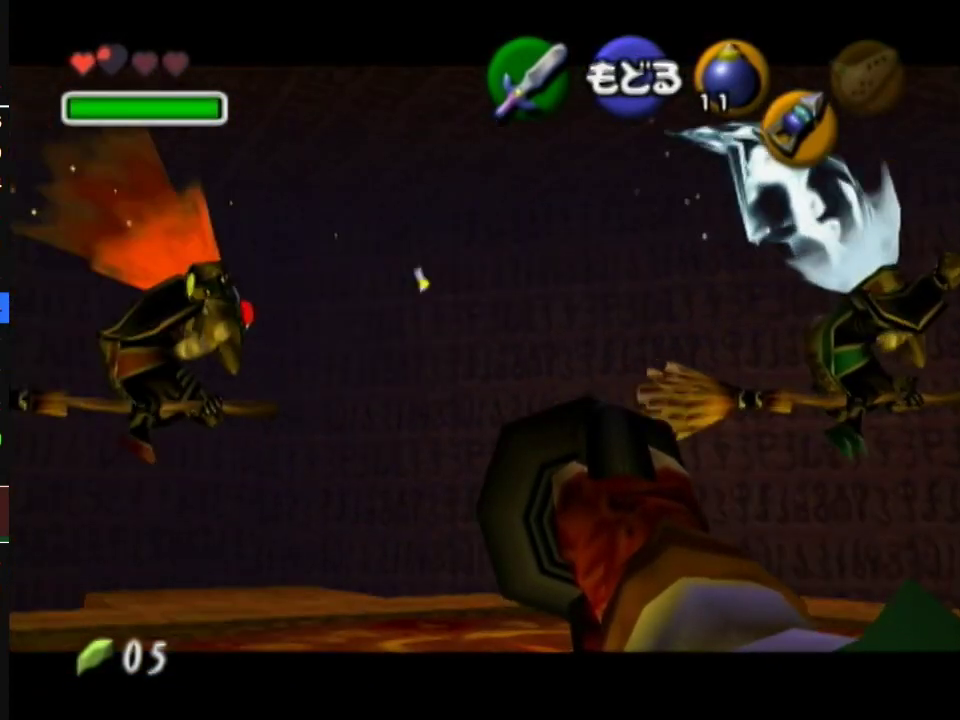
{"buttons": [], "left_stick": "right", "right_stick": "center", "events": [[167, "left_stick", "right"]]}
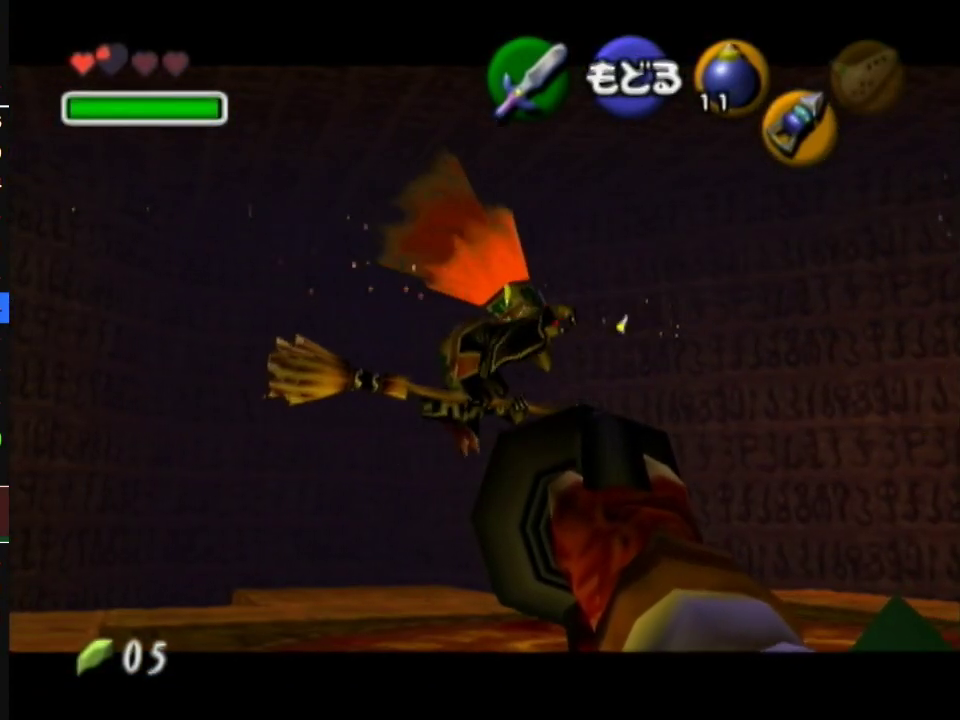
{"buttons": [], "left_stick": "right", "right_stick": "center", "events": []}
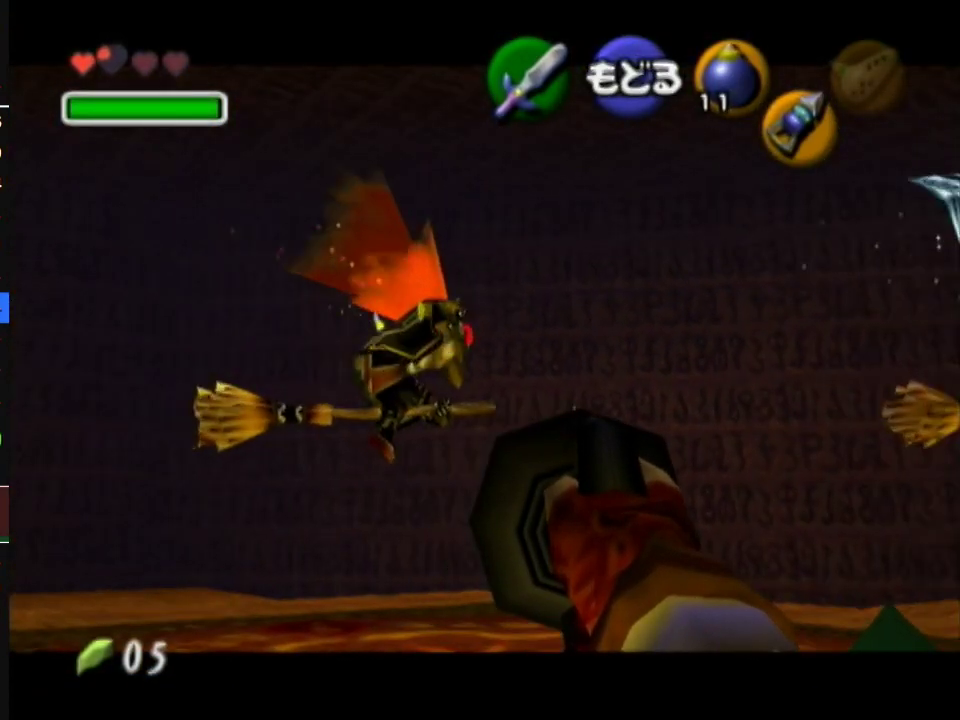
{"buttons": [], "left_stick": "center", "right_stick": "center", "events": [[267, "left_stick", "center"]]}
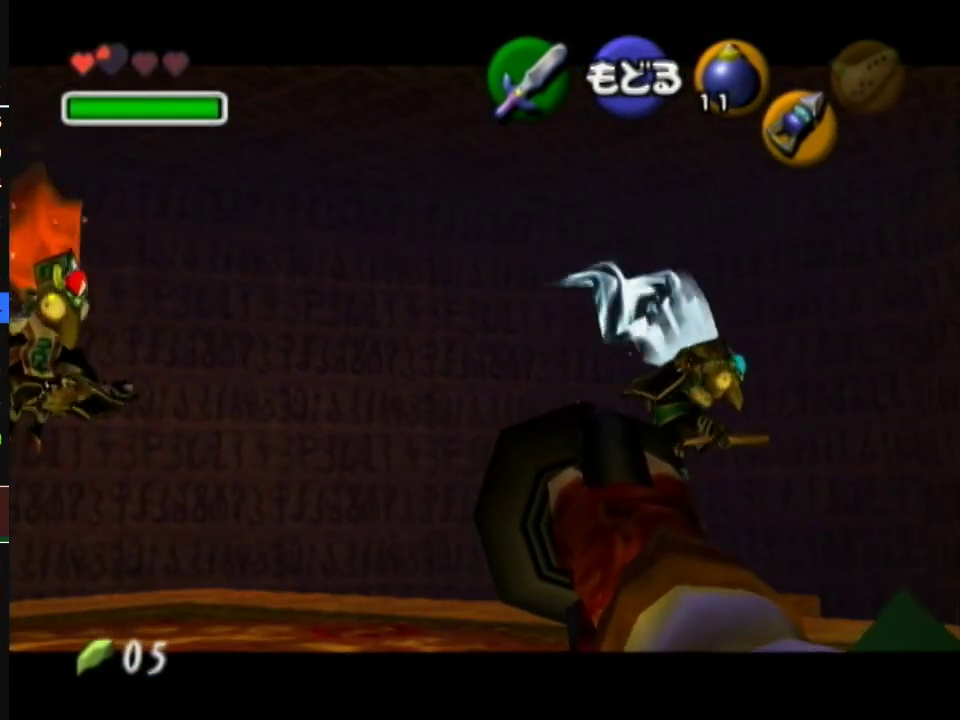
{"buttons": [], "left_stick": "left", "right_stick": "center", "events": [[83, "left_stick", "left"]]}
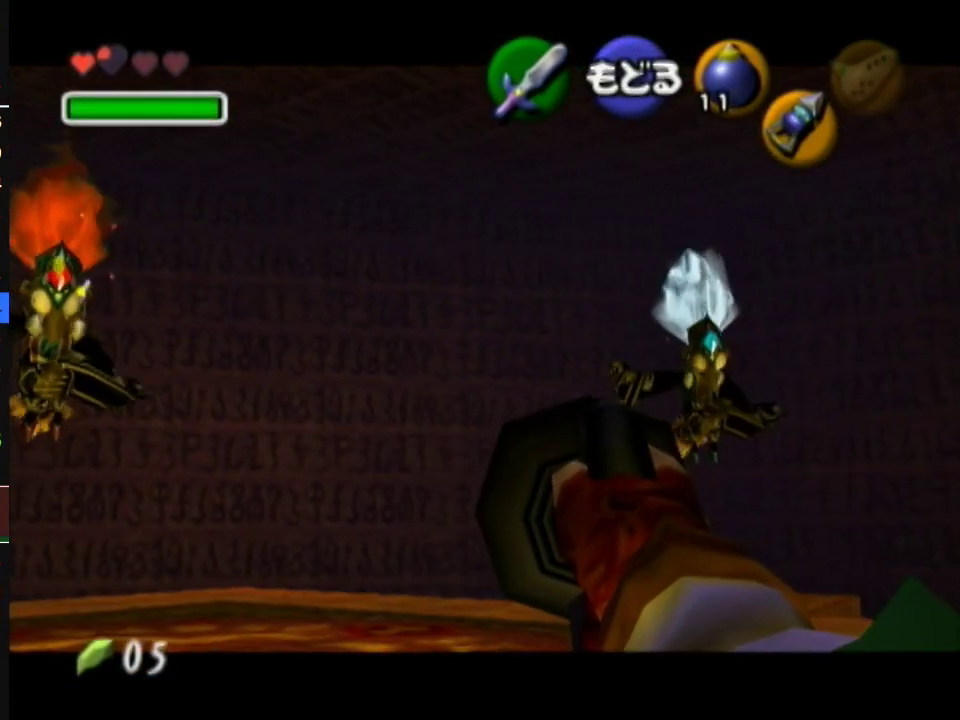
{"buttons": ["A"], "left_stick": "center", "right_stick": "center", "events": [[417, "A", "down"], [417, "left_stick", "center"]]}
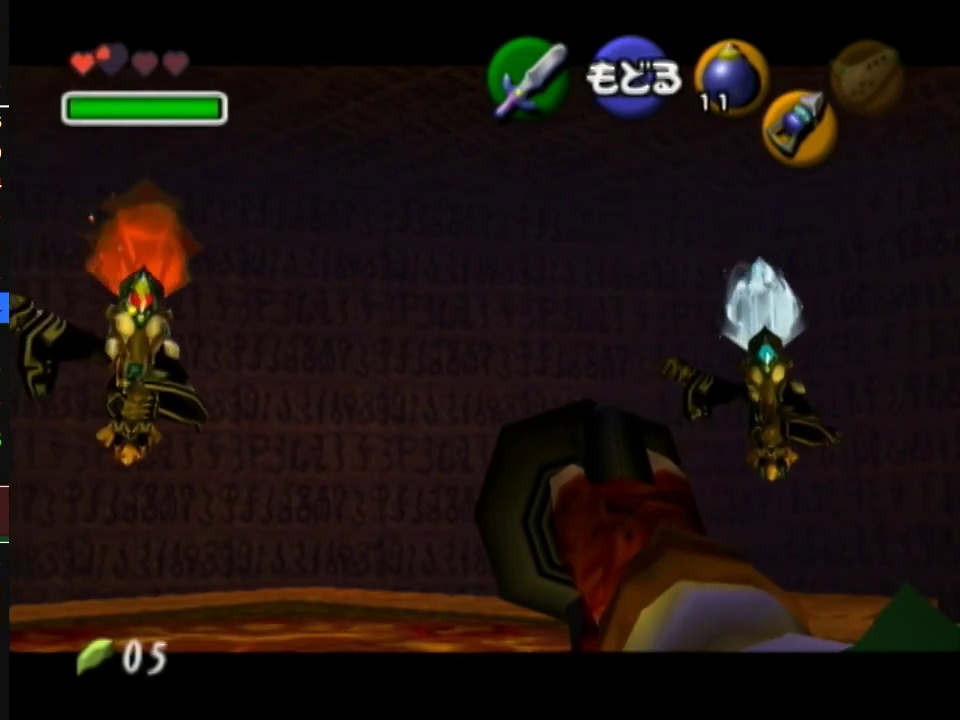
{"buttons": [], "left_stick": "up", "right_stick": "center", "events": [[17, "left_stick", "up"], [50, "A", "up"]]}
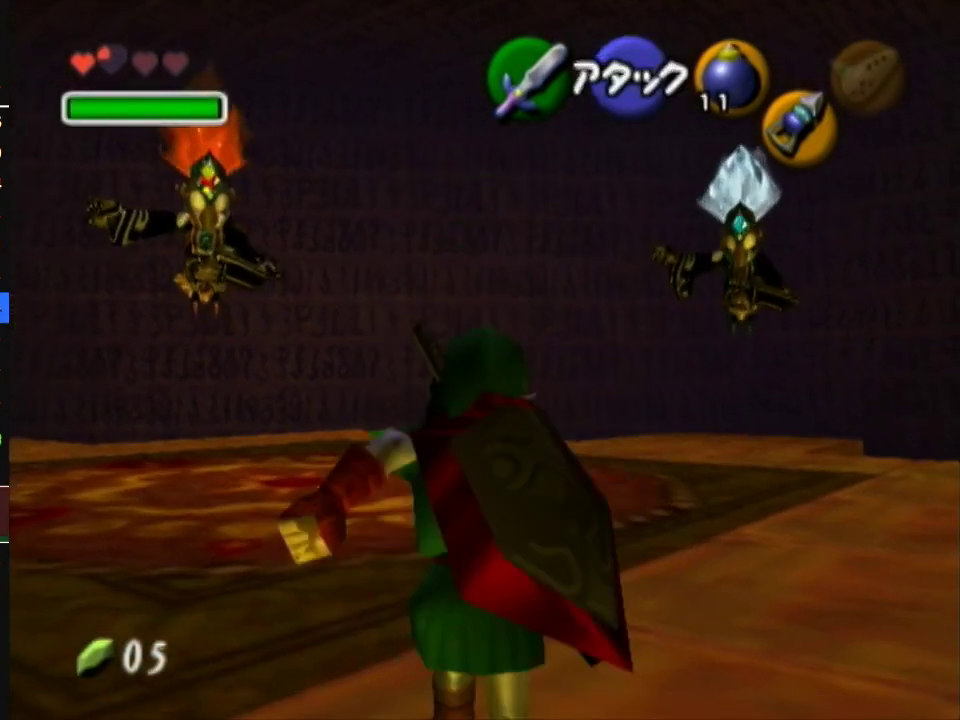
{"buttons": [], "left_stick": "center", "right_stick": "center", "events": [[117, "left_stick", "center"]]}
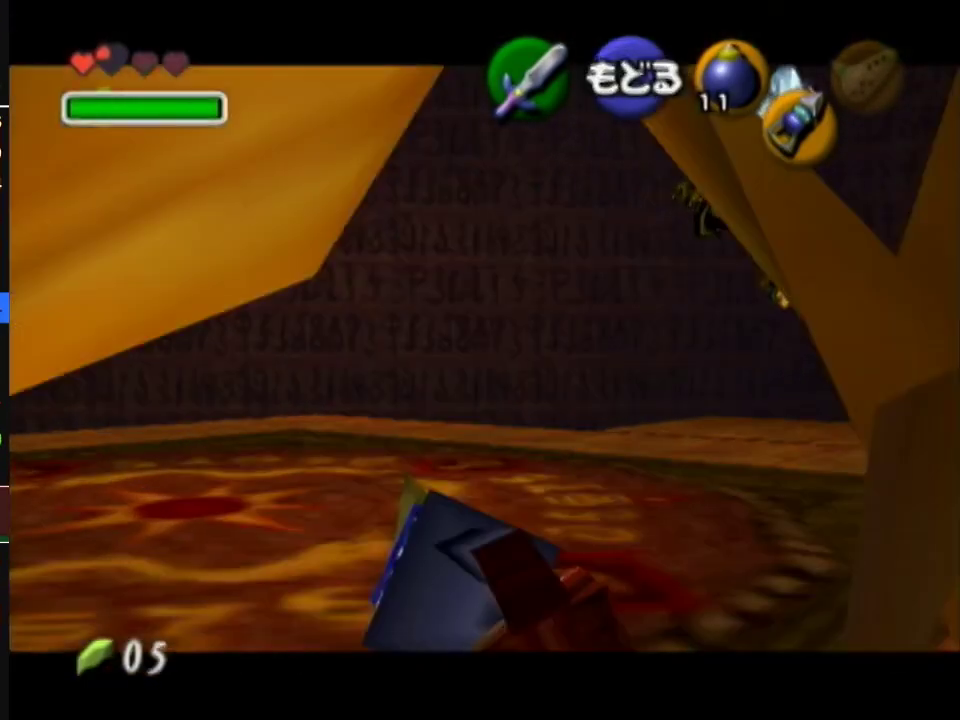
{"buttons": [], "left_stick": "down", "right_stick": "center", "events": [[83, "left_stick", "down"]]}
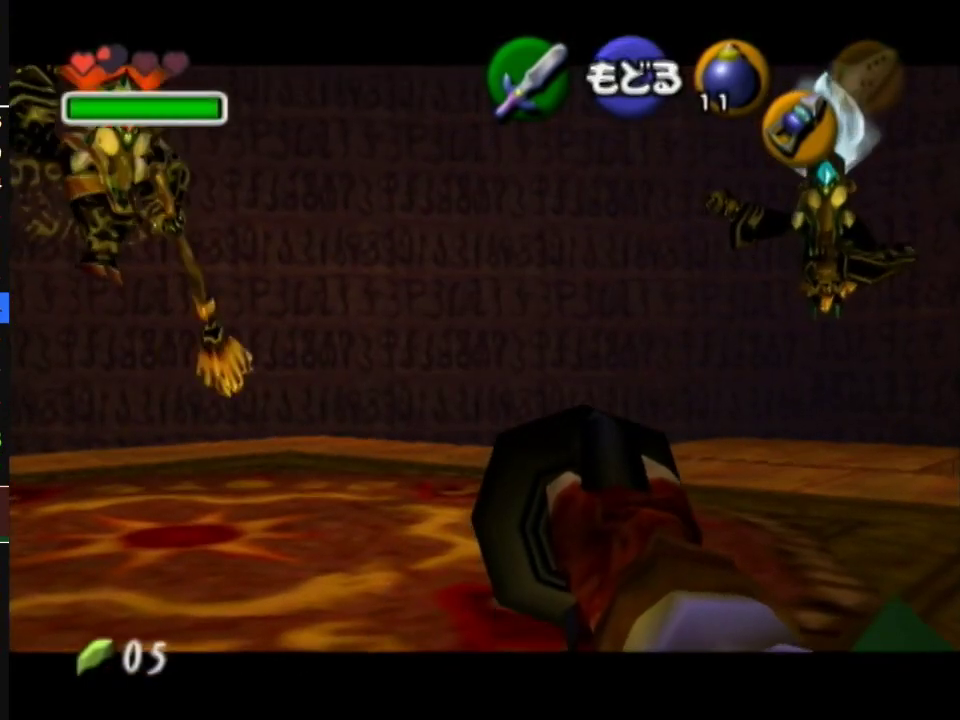
{"buttons": [], "left_stick": "center", "right_stick": "center", "events": [[367, "left_stick", "center"]]}
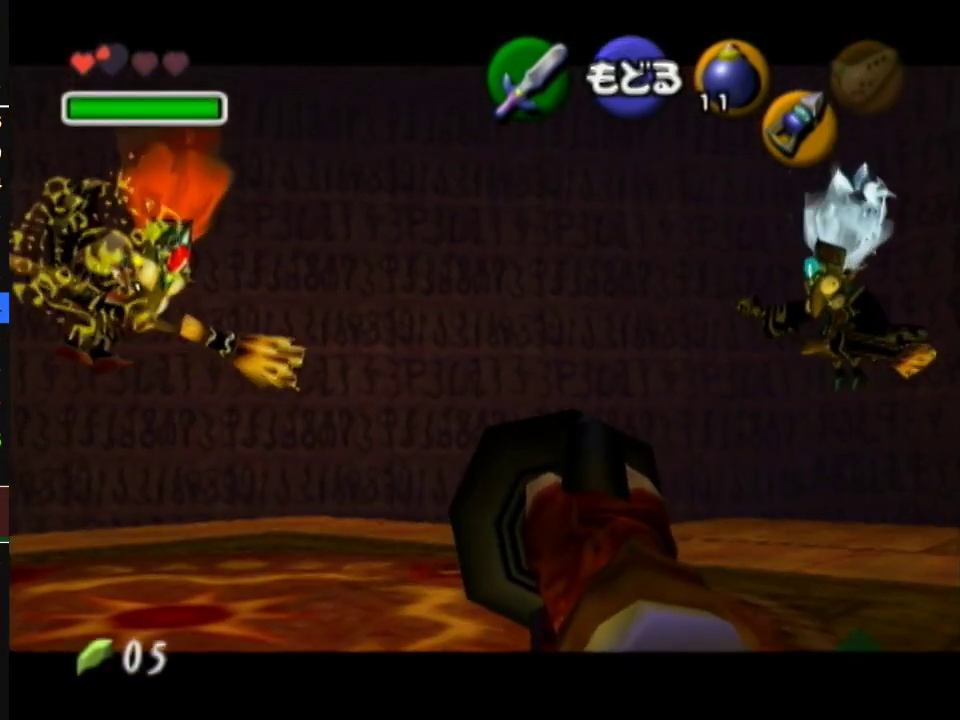
{"buttons": [], "left_stick": "down-left", "right_stick": "center", "events": [[83, "left_stick", "down-left"]]}
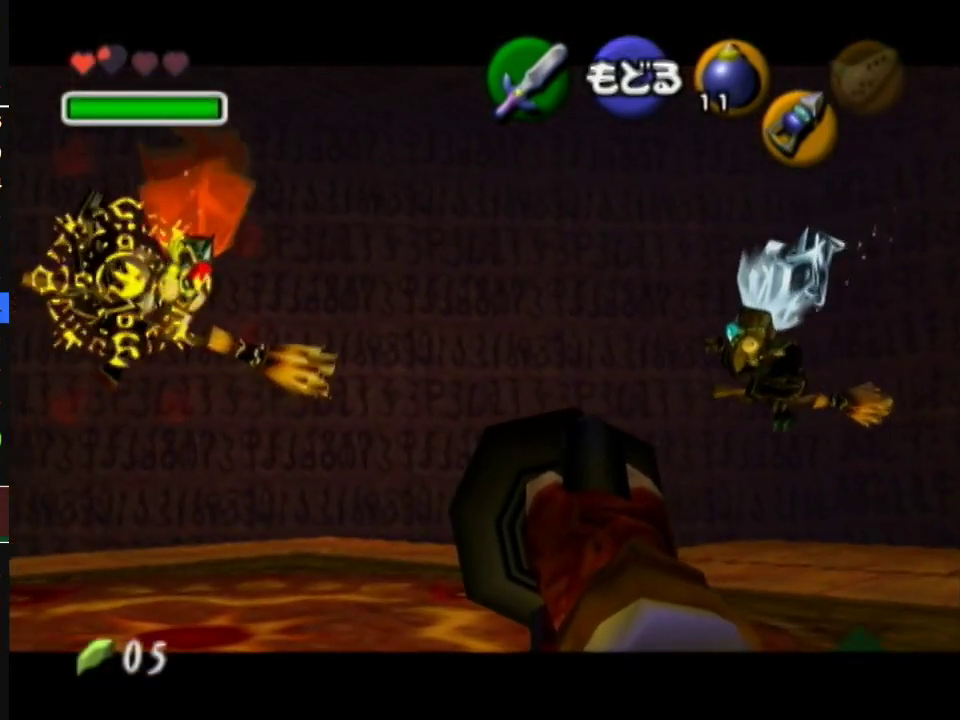
{"buttons": [], "left_stick": "down-left", "right_stick": "center", "events": []}
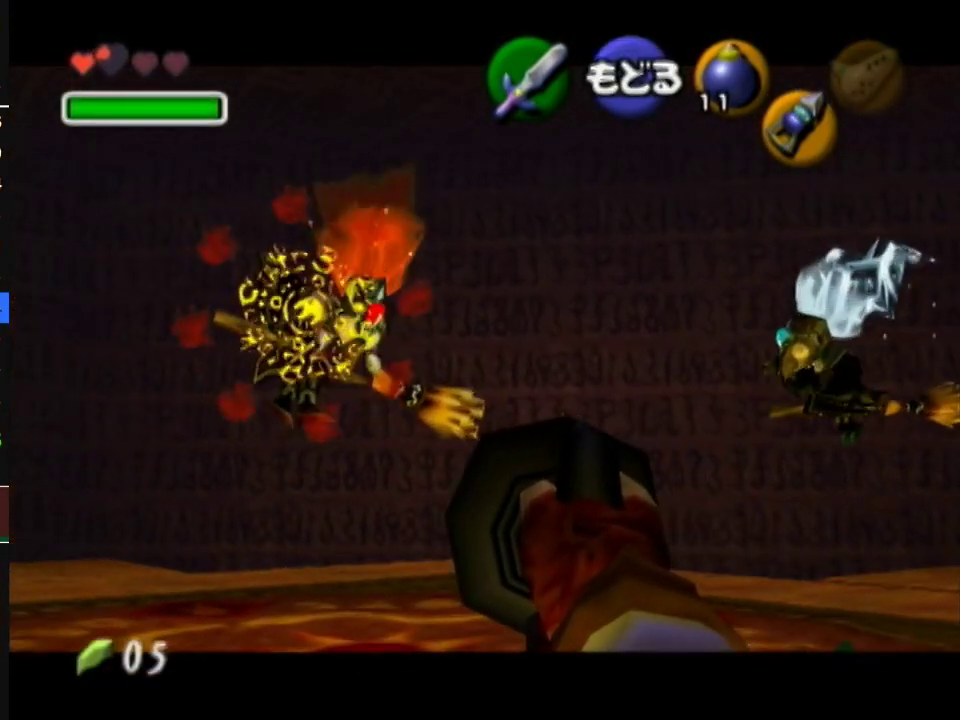
{"buttons": [], "left_stick": "center", "right_stick": "center", "events": [[300, "left_stick", "center"]]}
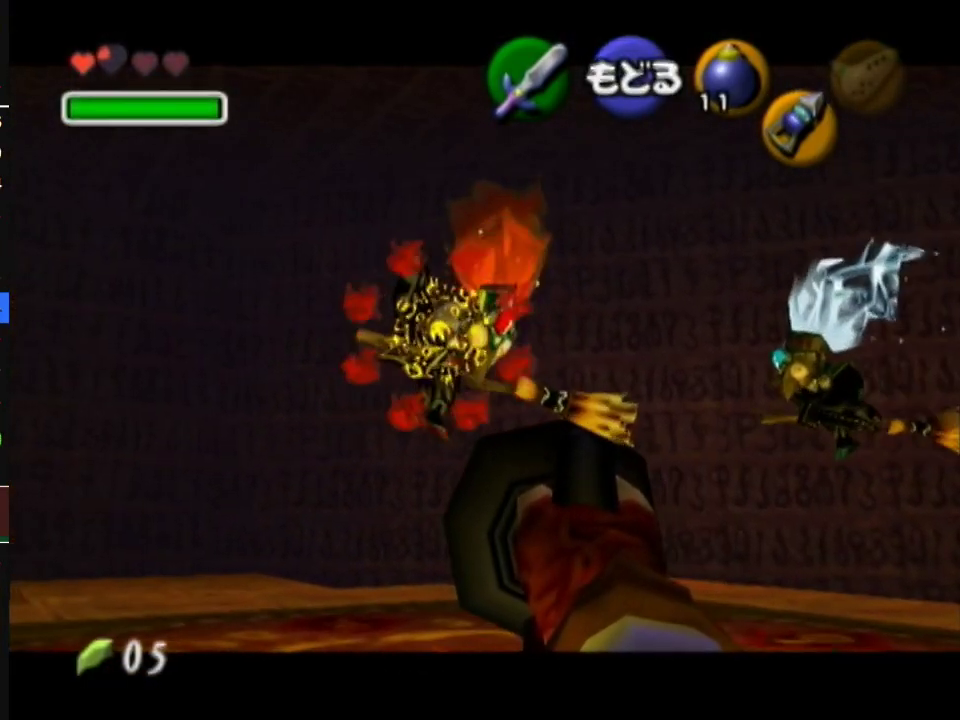
{"buttons": [], "left_stick": "center", "right_stick": "center", "events": []}
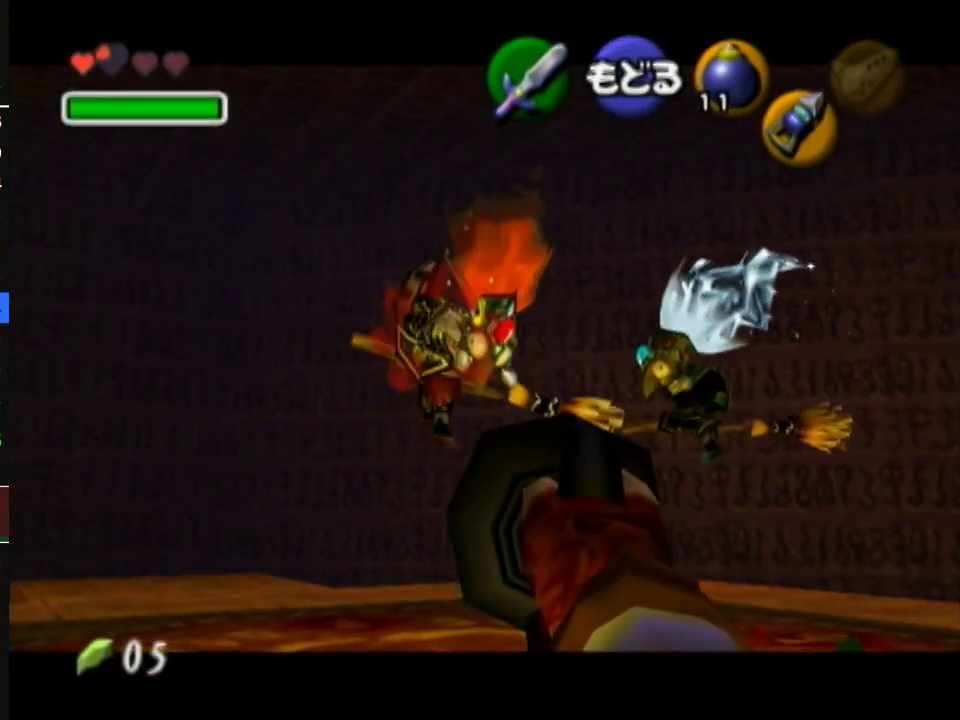
{"buttons": [], "left_stick": "center", "right_stick": "center", "events": []}
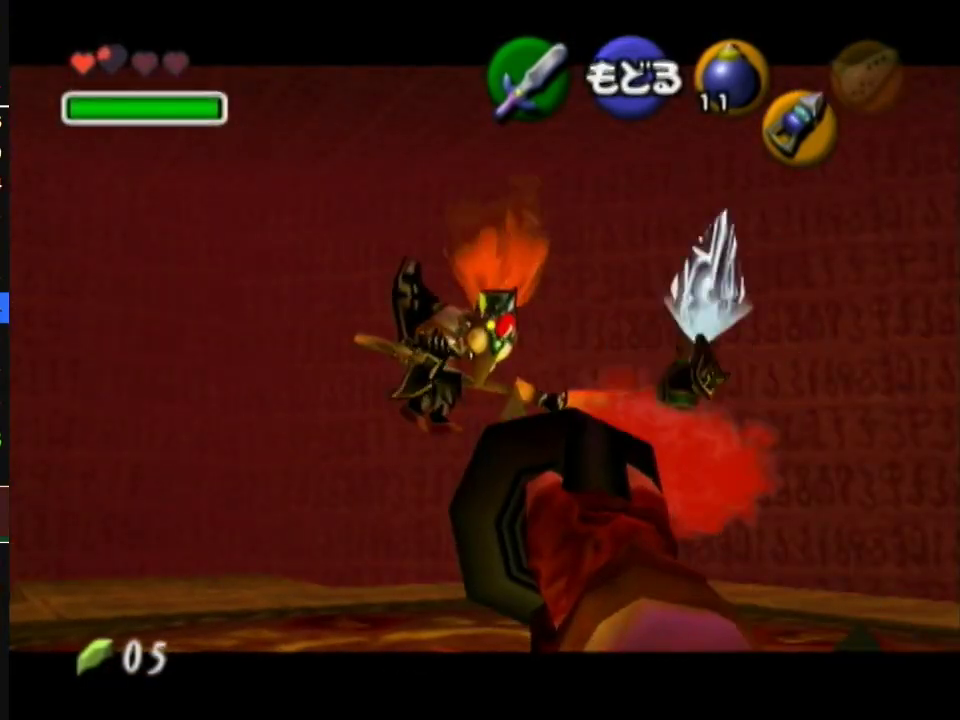
{"buttons": [], "left_stick": "center", "right_stick": "center", "events": []}
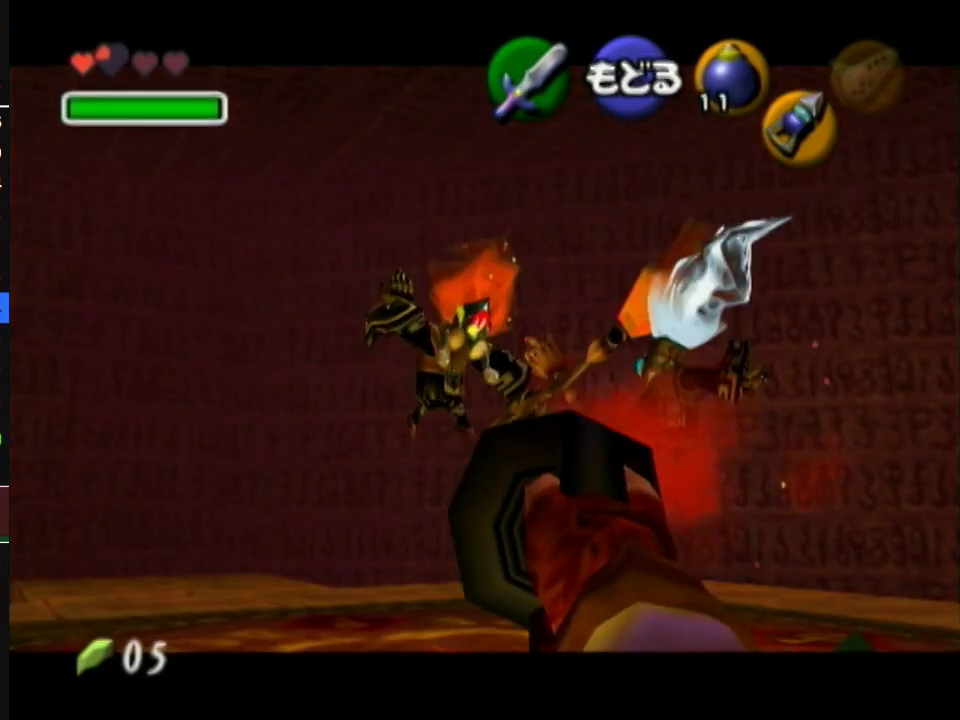
{"buttons": [], "left_stick": "center", "right_stick": "center", "events": []}
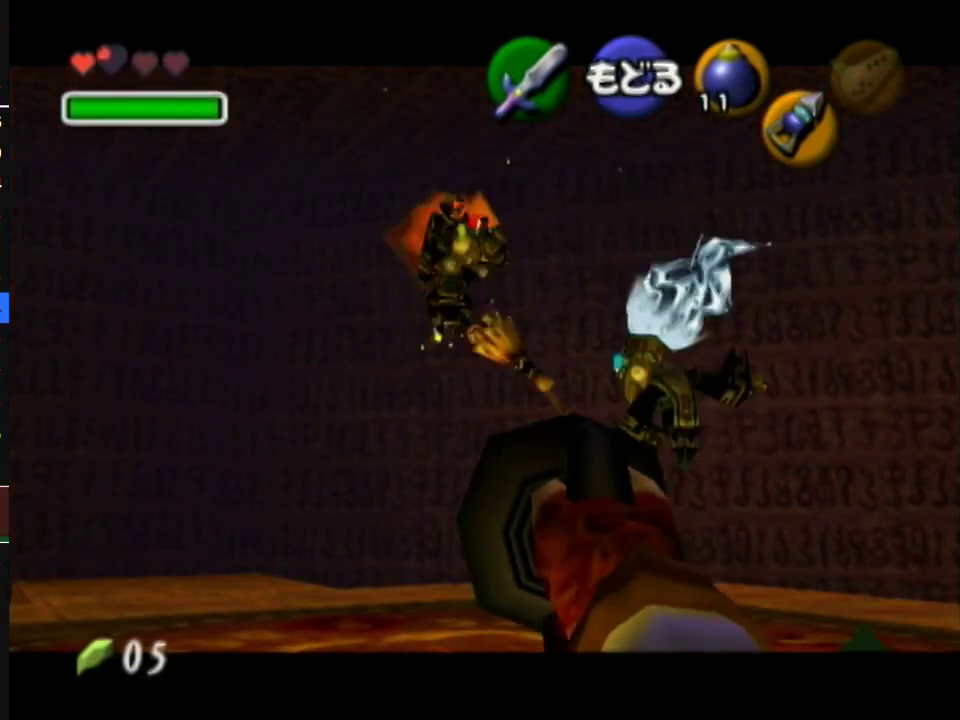
{"buttons": ["R1"], "left_stick": "center", "right_stick": "center", "events": [[333, "A", "down"], [383, "A", "up"], [383, "R1", "down"]]}
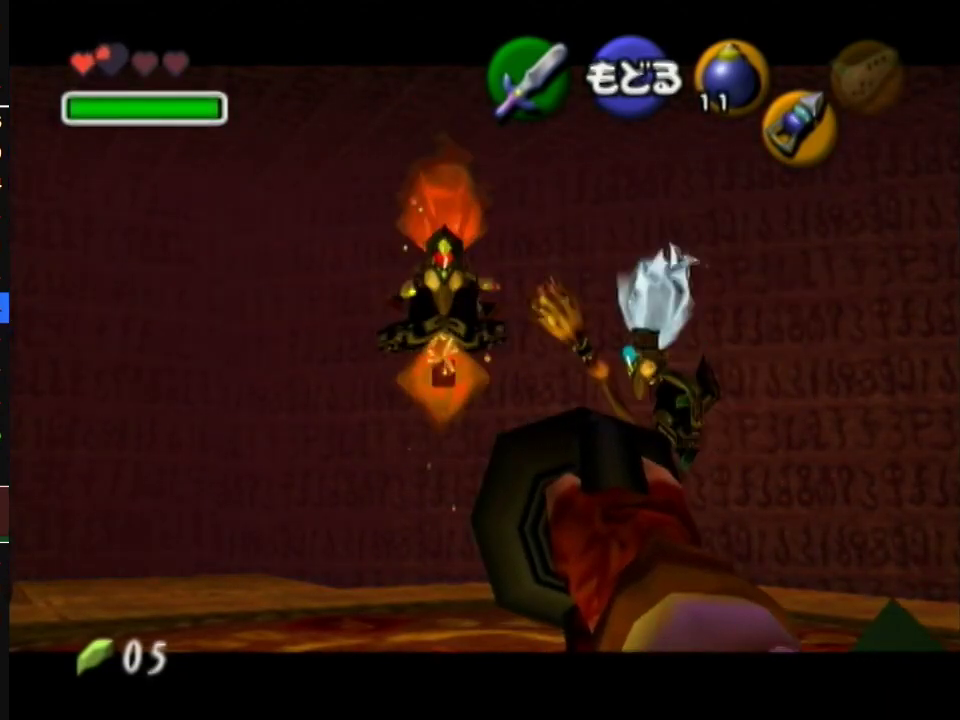
{"buttons": ["R1"], "left_stick": "down-left", "right_stick": "center"}
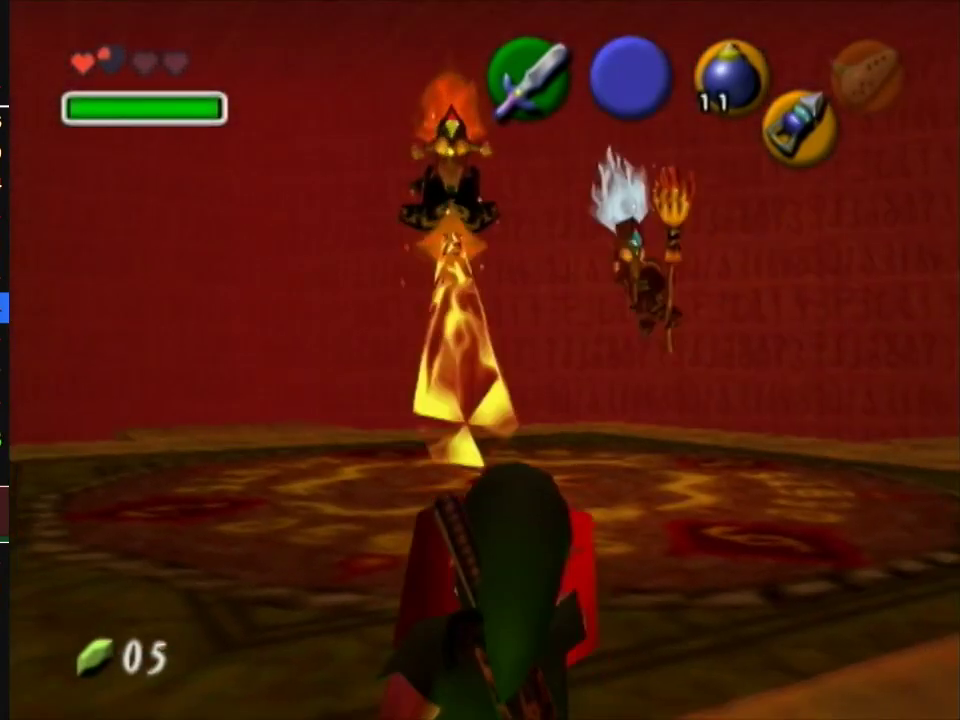
{"buttons": ["R1"], "left_stick": "down-right", "right_stick": "center"}
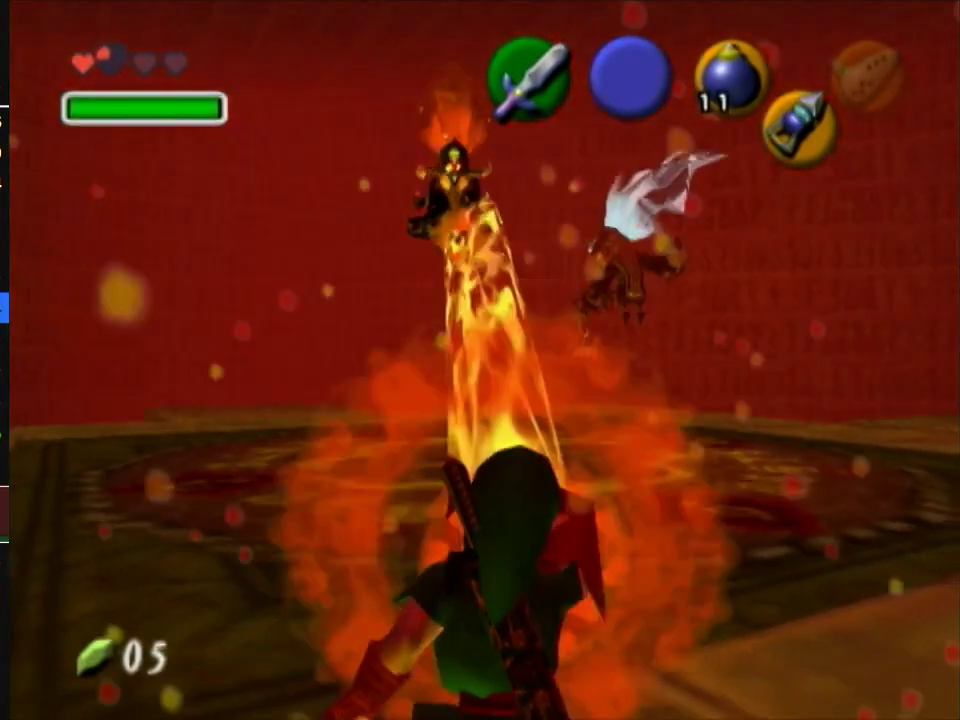
{"buttons": ["R1"], "left_stick": "down-right", "right_stick": "center", "events": []}